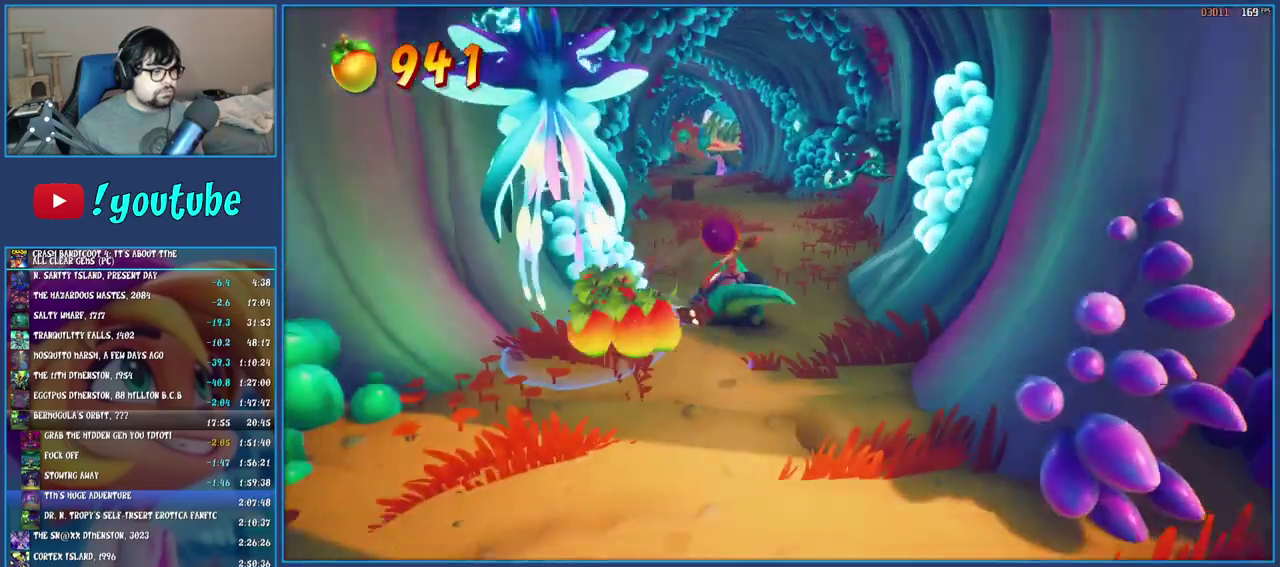
Gameplay with a controller (PlayStation layout); each line is a JSON object with the inputs held at the frame after it. "events" lists button and stick changes between this image and that frame as [ms after this image, input, new state], when the widget could be followed in between. Not read: L3 R3.
{"buttons": [], "left_stick": "up", "right_stick": "center", "events": [[350, "left_stick", "up"]]}
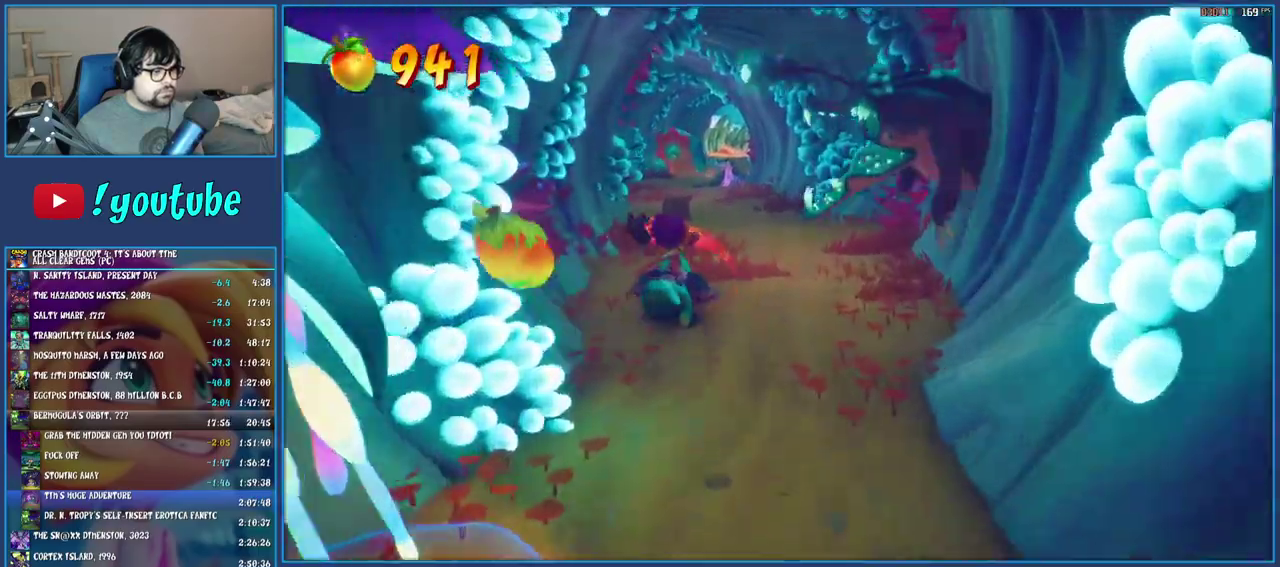
{"buttons": [], "left_stick": "up-left", "right_stick": "center", "events": [[100, "left_stick", "up-left"], [300, "left_stick", "up"], [433, "left_stick", "up-left"]]}
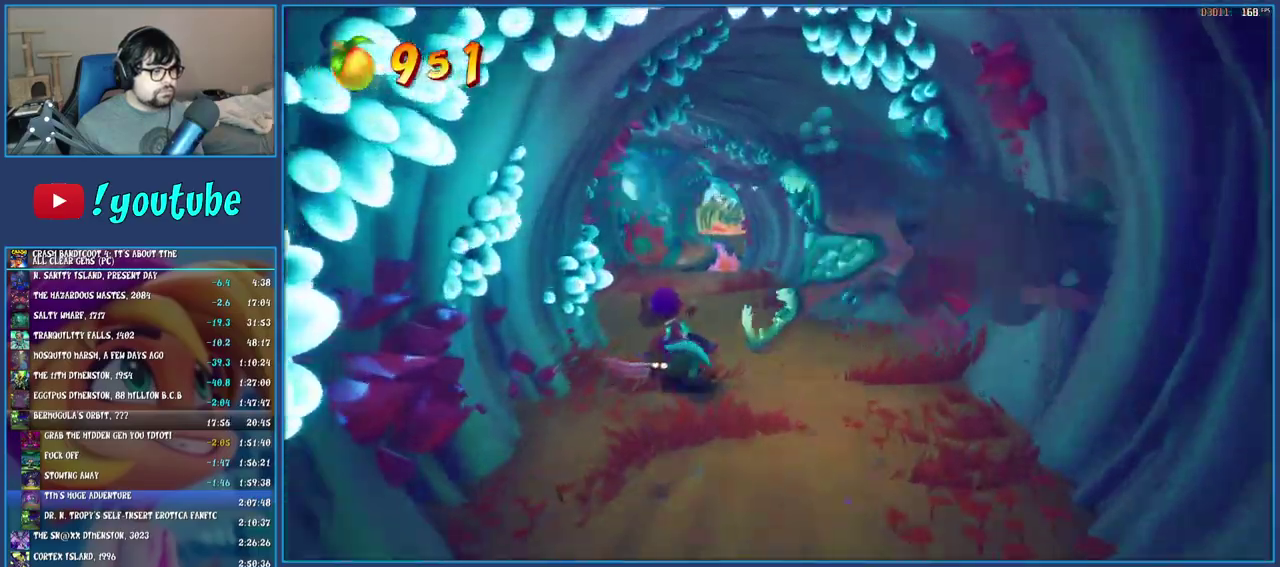
{"buttons": [], "left_stick": "up-left", "right_stick": "center", "events": [[150, "left_stick", "up"], [267, "left_stick", "up-left"]]}
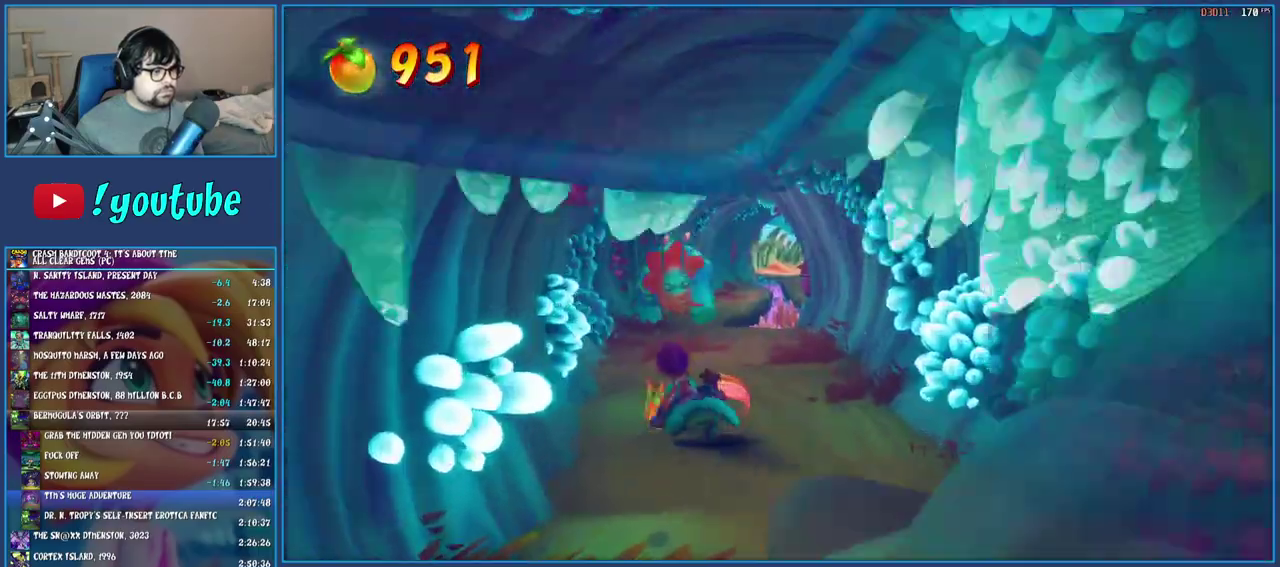
{"buttons": [], "left_stick": "up-left", "right_stick": "center", "events": []}
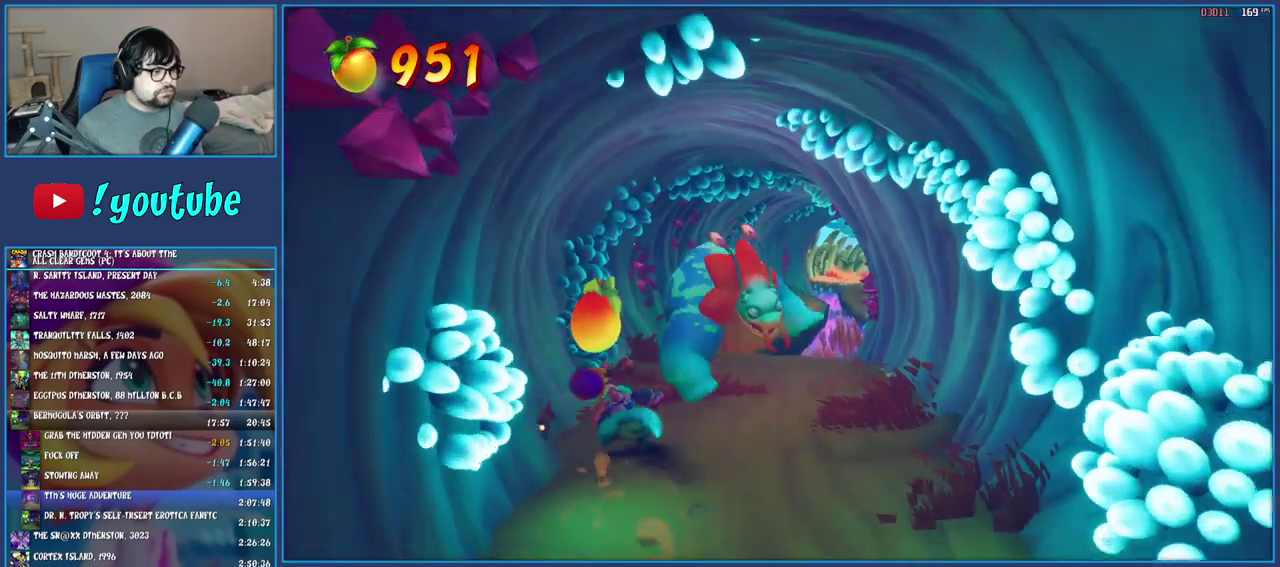
{"buttons": ["SQUARE"], "left_stick": "up", "right_stick": "center", "events": [[150, "SQUARE", "down"], [283, "SQUARE", "up"], [350, "SQUARE", "down"], [350, "left_stick", "up"], [433, "SQUARE", "up"], [500, "SQUARE", "down"]]}
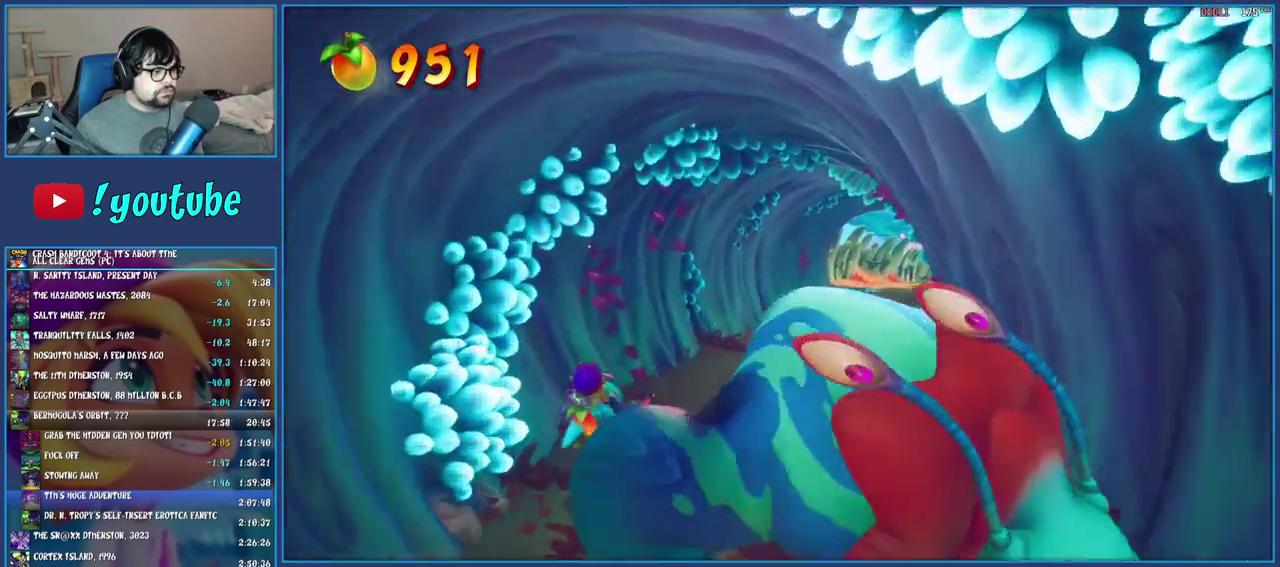
{"buttons": [], "left_stick": "up", "right_stick": "center", "events": [[117, "SQUARE", "up"]]}
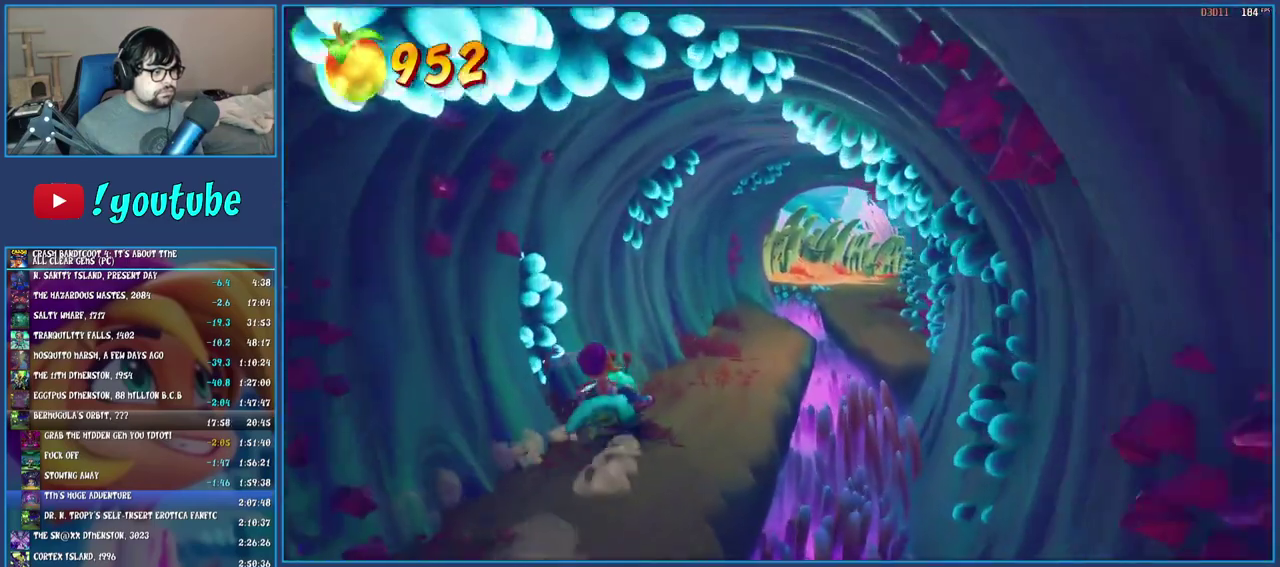
{"buttons": [], "left_stick": "up", "right_stick": "center", "events": []}
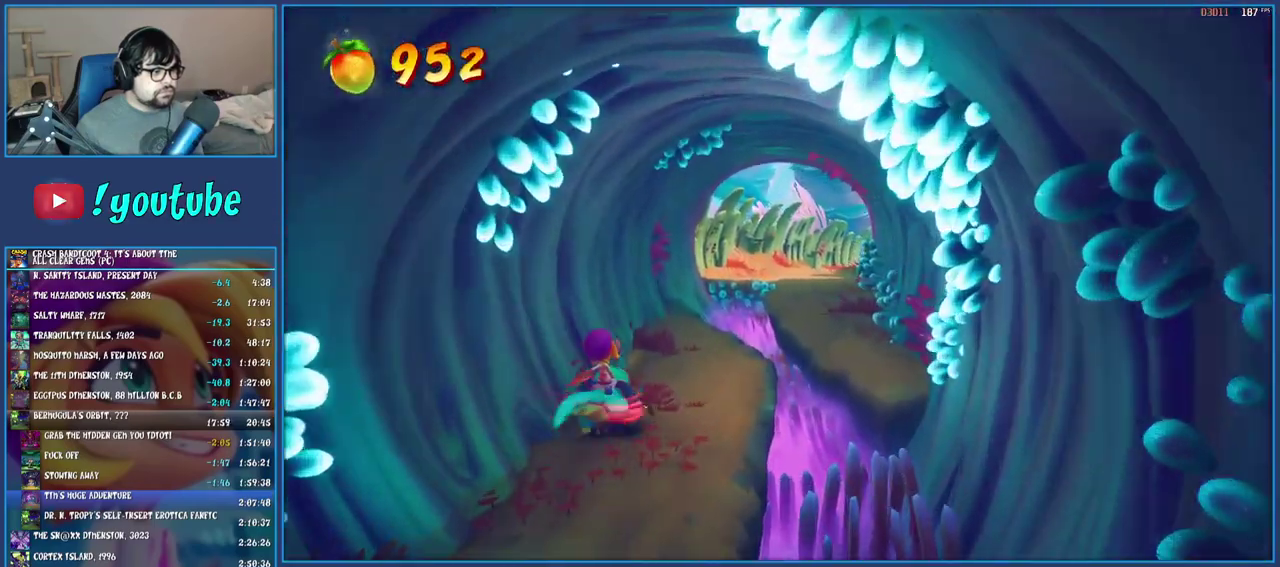
{"buttons": ["CROSS"], "left_stick": "up-right", "right_stick": "center", "events": [[17, "left_stick", "up-right"], [433, "CROSS", "down"]]}
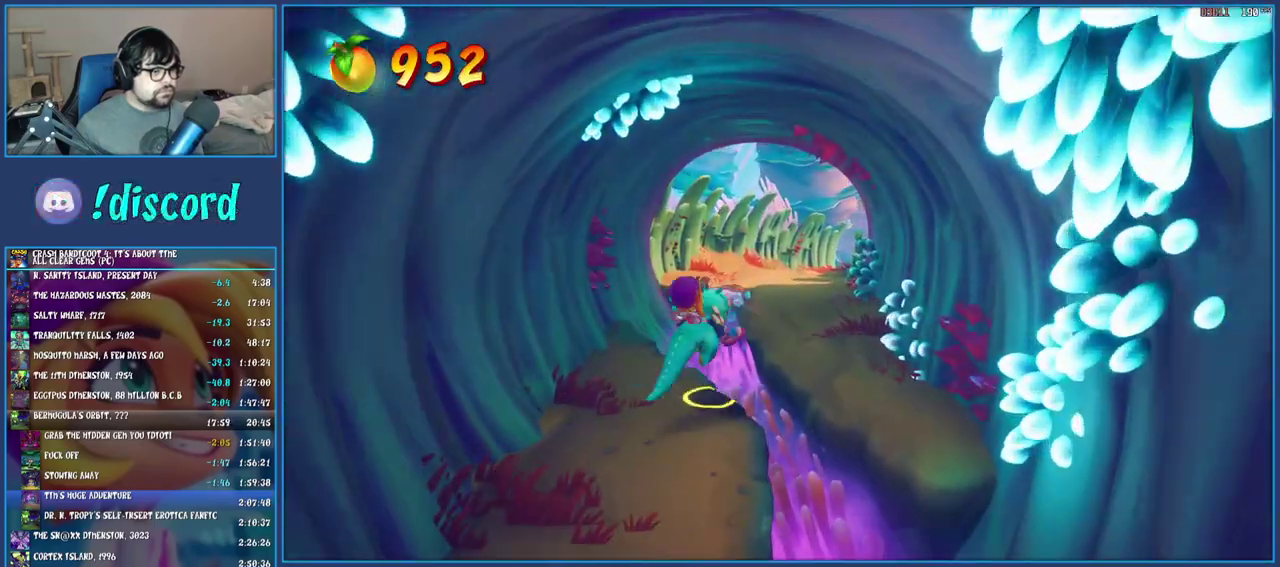
{"buttons": [], "left_stick": "up", "right_stick": "center", "events": [[17, "CROSS", "up"], [333, "left_stick", "up"]]}
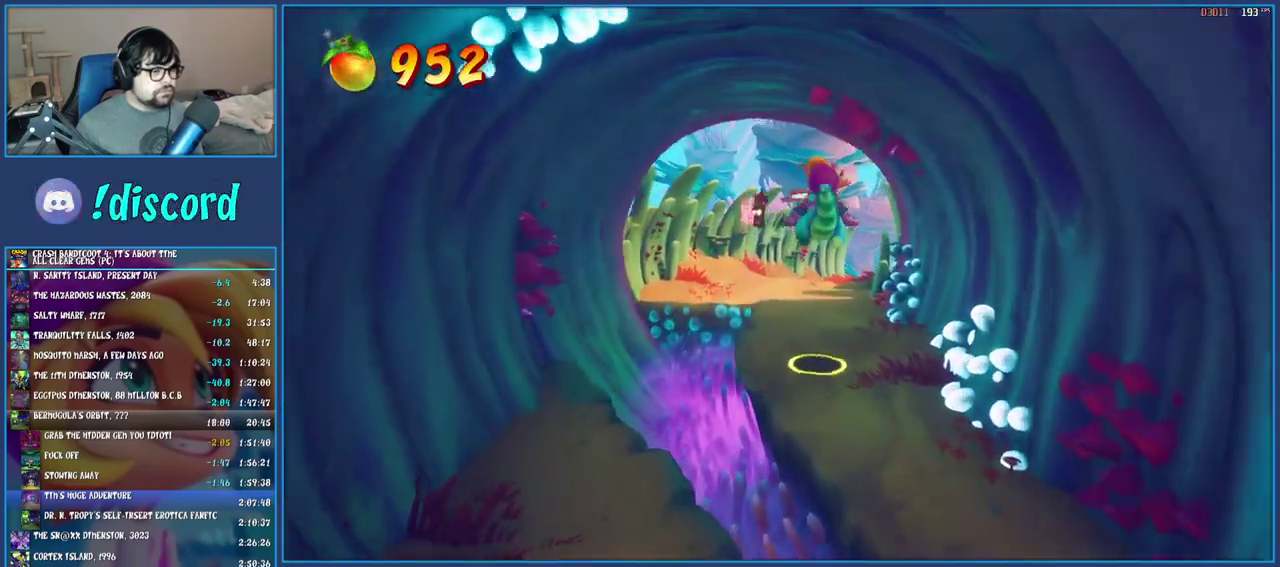
{"buttons": [], "left_stick": "up", "right_stick": "center", "events": []}
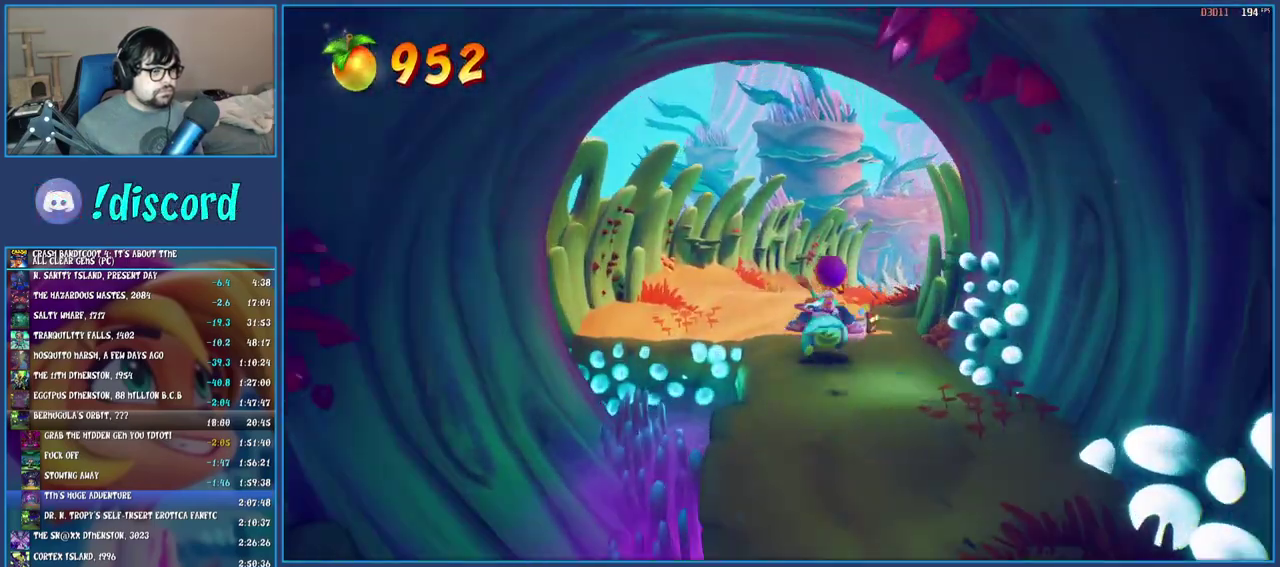
{"buttons": [], "left_stick": "up", "right_stick": "center", "events": []}
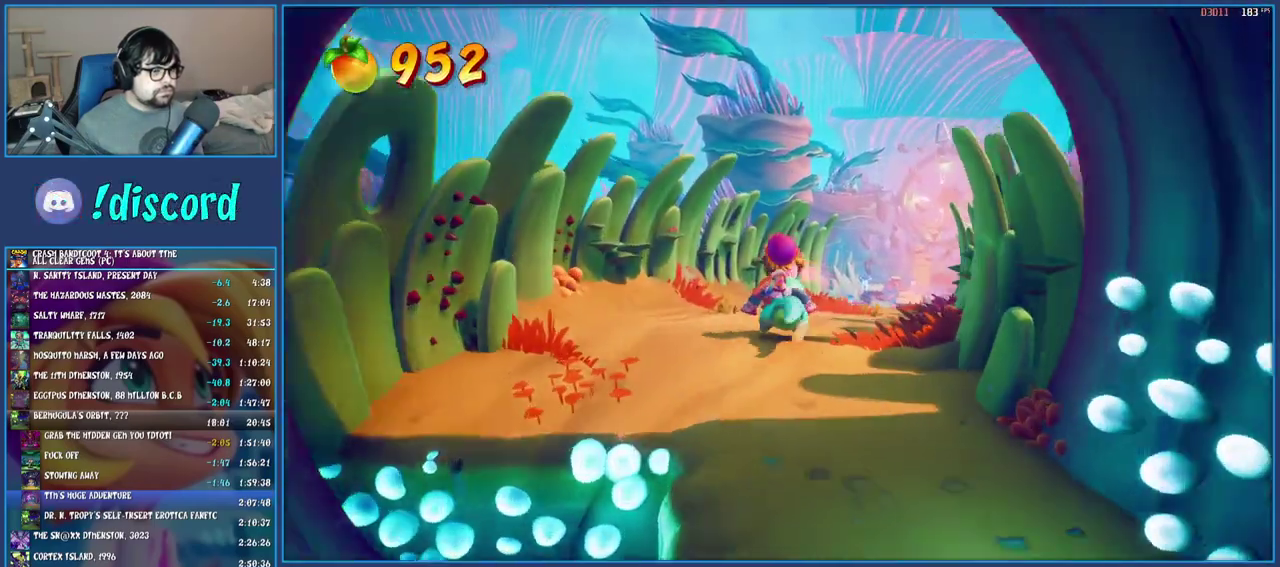
{"buttons": [], "left_stick": "up", "right_stick": "center", "events": []}
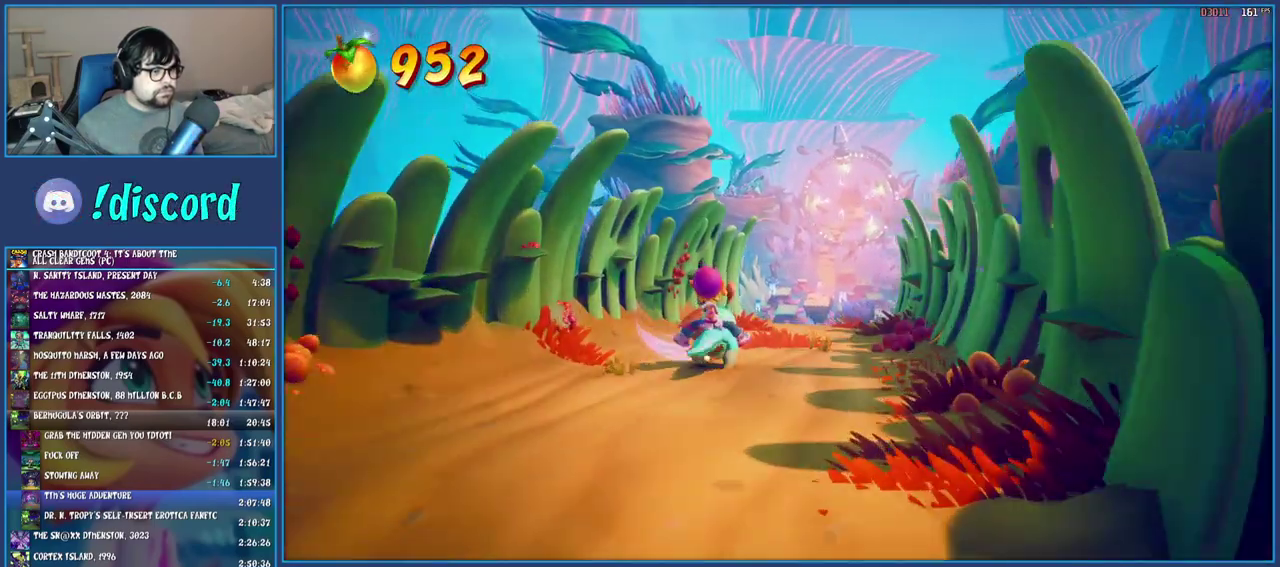
{"buttons": [], "left_stick": "up", "right_stick": "center", "events": []}
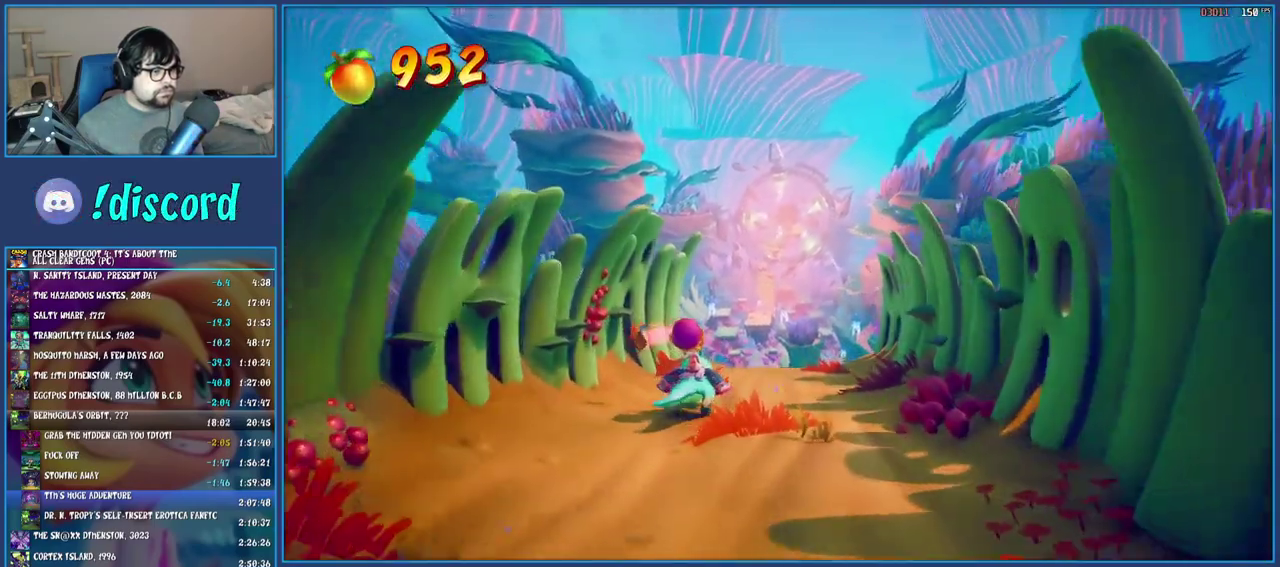
{"buttons": [], "left_stick": "up", "right_stick": "center", "events": []}
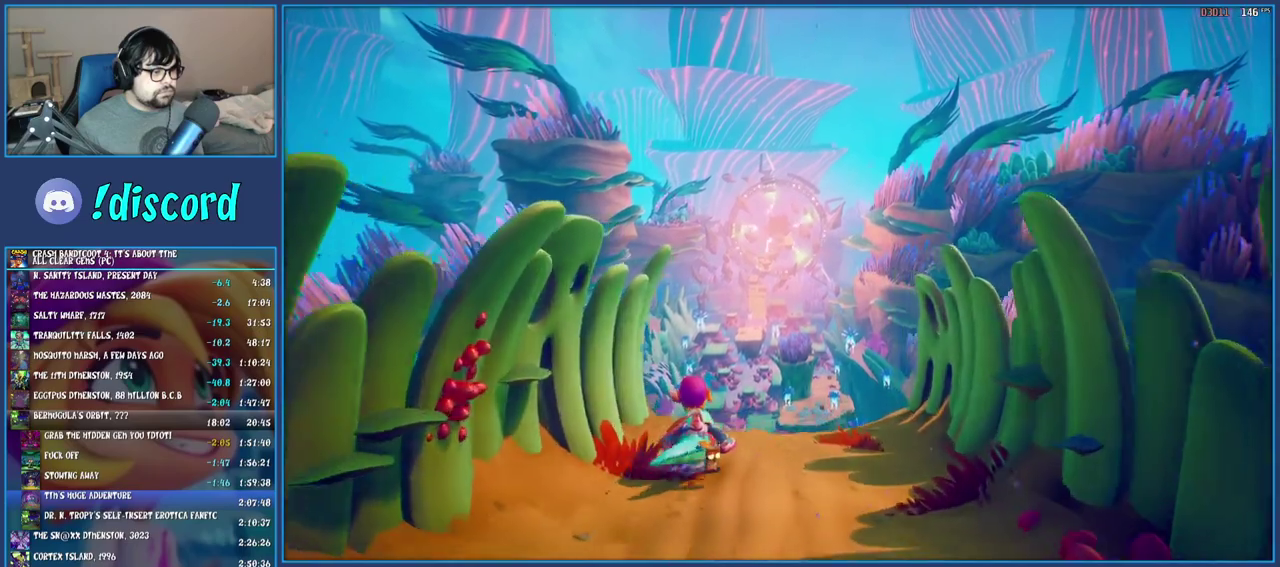
{"buttons": [], "left_stick": "up", "right_stick": "center", "events": []}
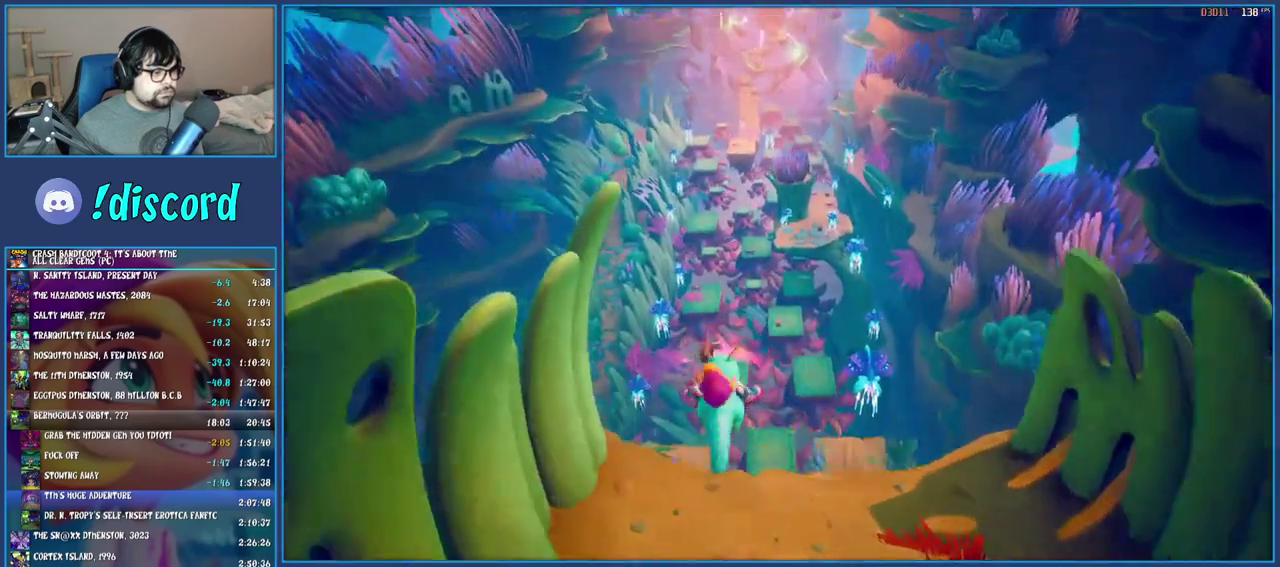
{"buttons": [], "left_stick": "up", "right_stick": "center", "events": []}
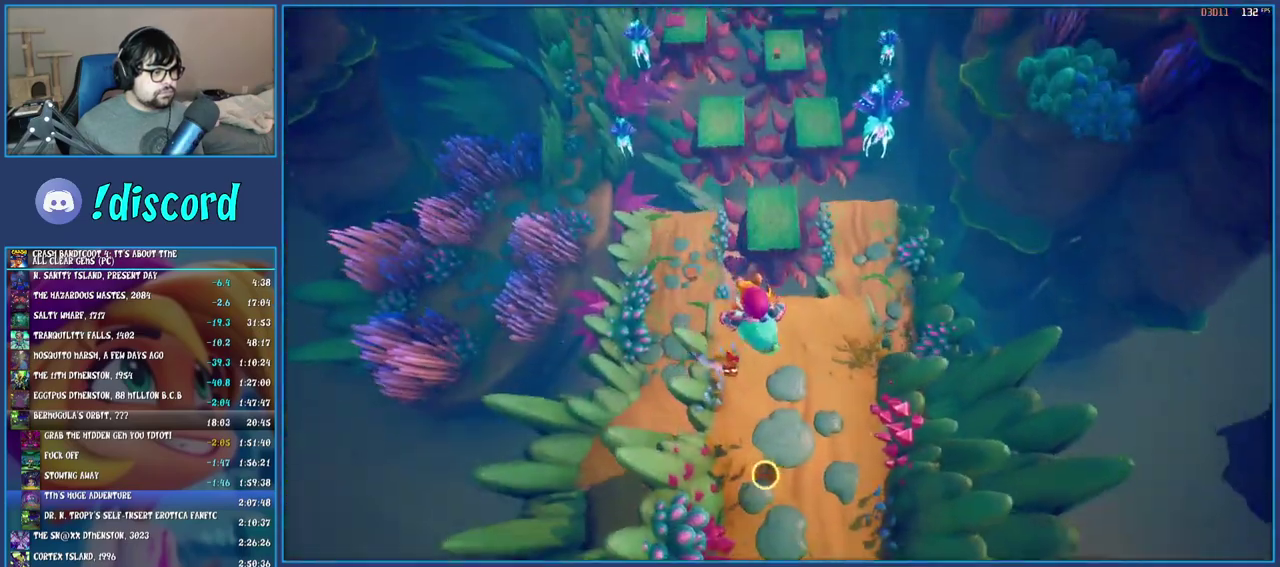
{"buttons": [], "left_stick": "up-left", "right_stick": "center", "events": [[400, "left_stick", "up-left"]]}
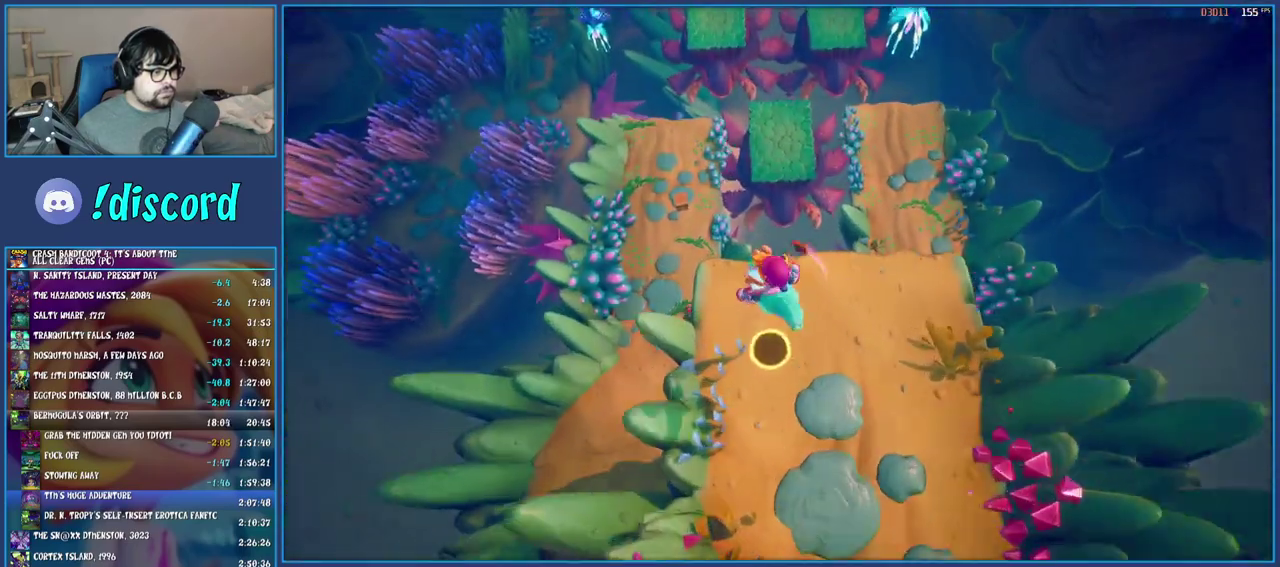
{"buttons": [], "left_stick": "up-left", "right_stick": "center", "events": []}
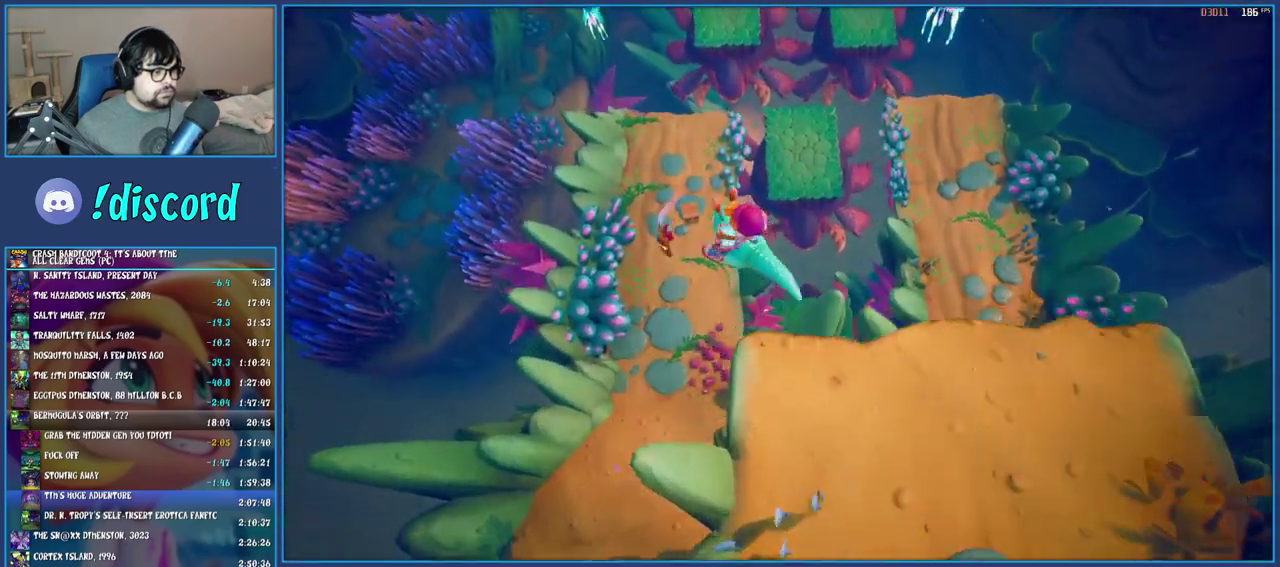
{"buttons": [], "left_stick": "up-left", "right_stick": "center", "events": []}
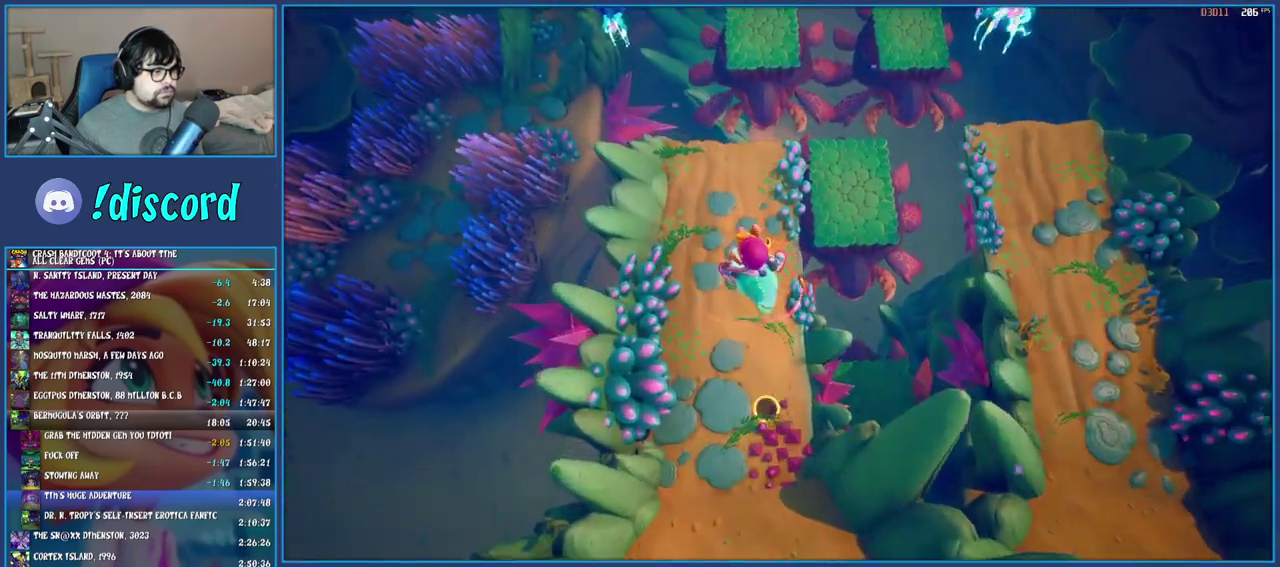
{"buttons": [], "left_stick": "up", "right_stick": "center", "events": [[33, "left_stick", "up"]]}
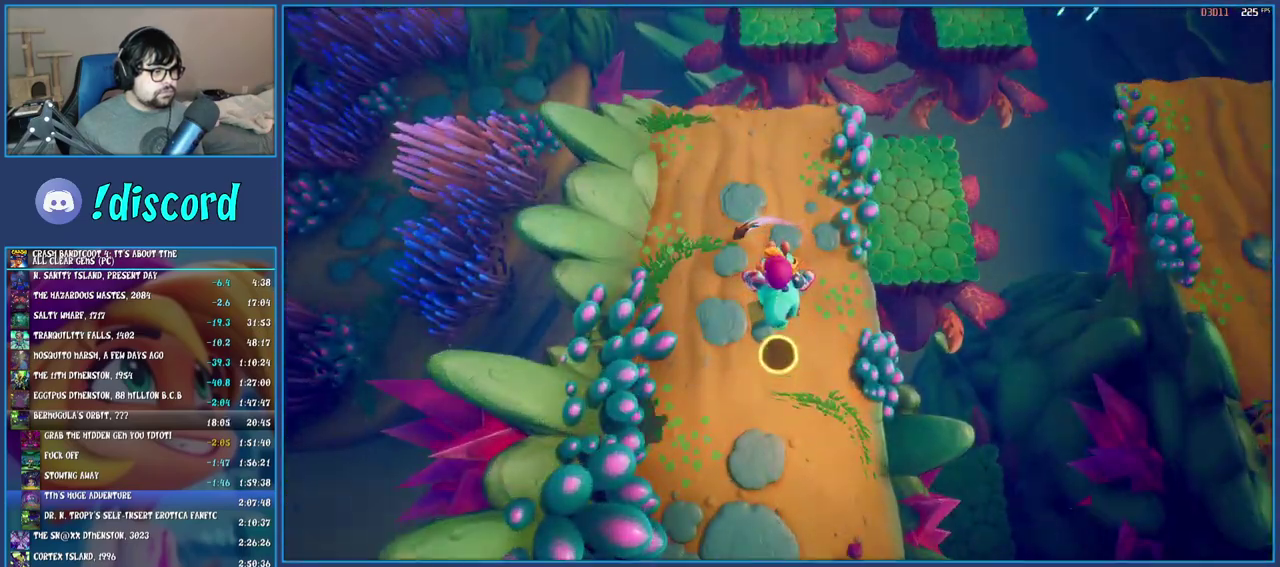
{"buttons": [], "left_stick": "up-right", "right_stick": "center", "events": [[150, "left_stick", "up-right"]]}
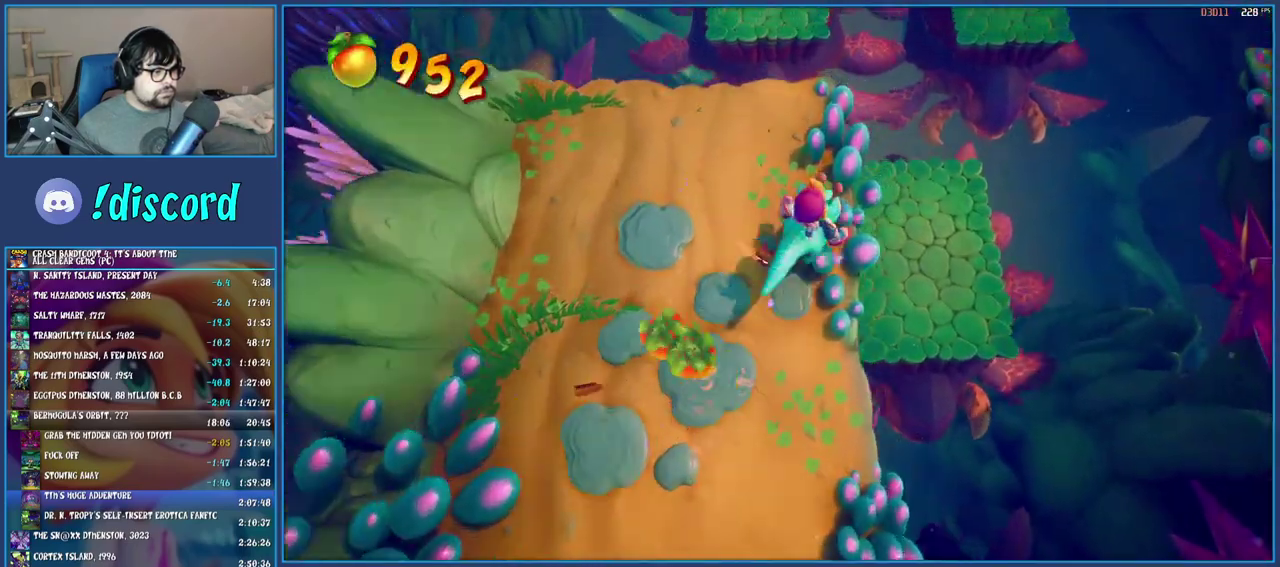
{"buttons": ["CROSS"], "left_stick": "up-right", "right_stick": "center", "events": [[100, "CROSS", "down"]]}
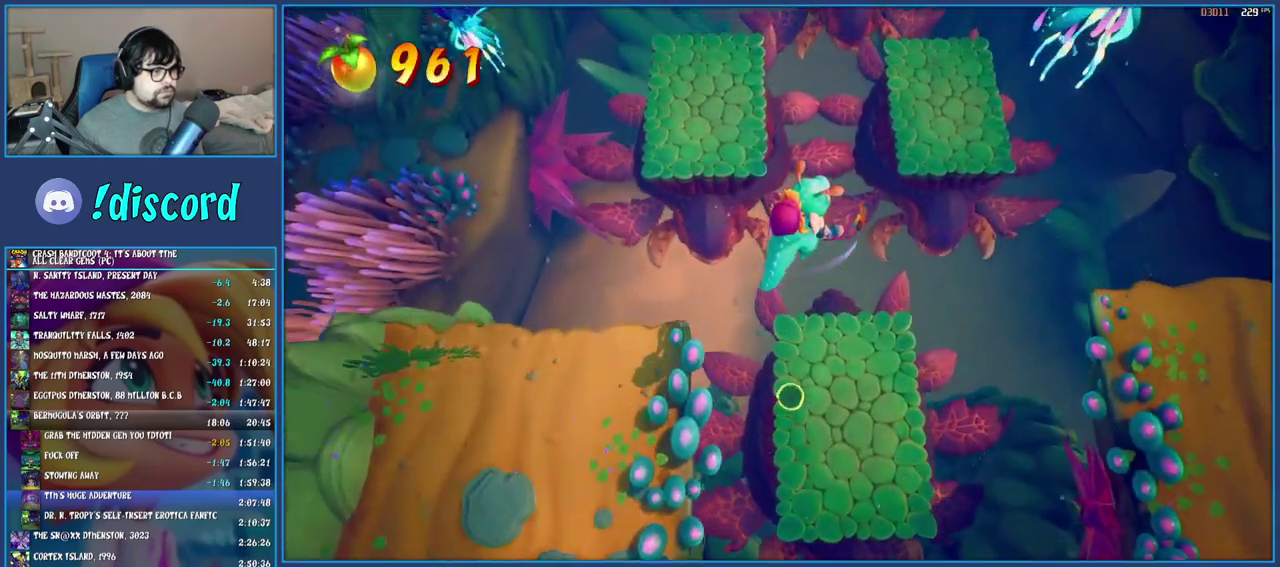
{"buttons": [], "left_stick": "up-right", "right_stick": "center", "events": [[350, "CROSS", "up"]]}
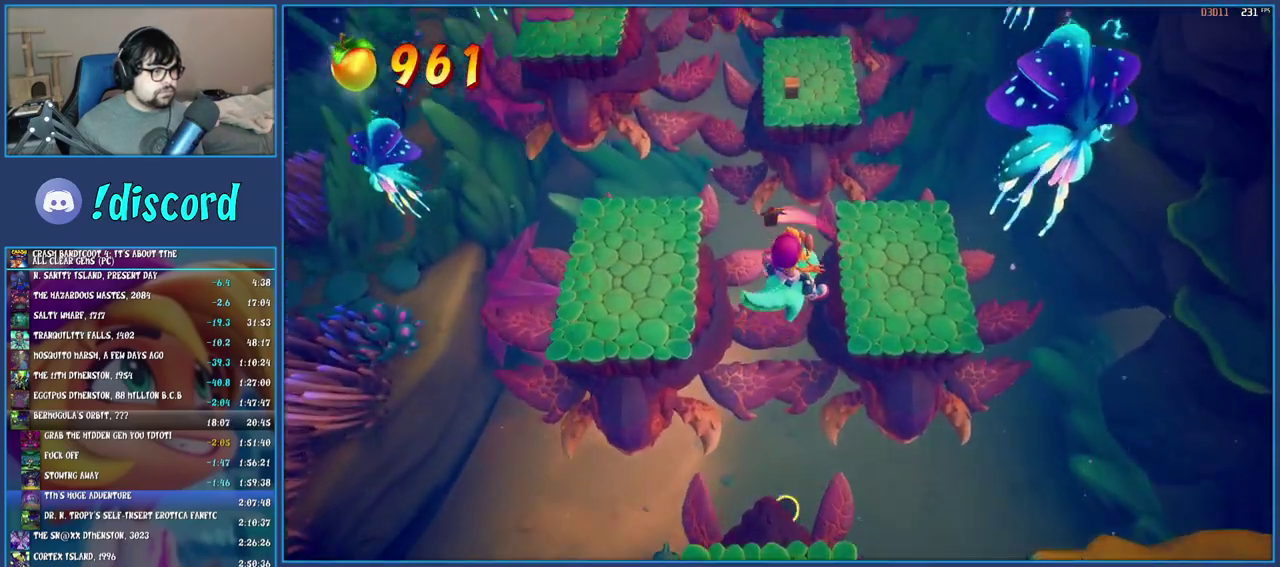
{"buttons": [], "left_stick": "up-right", "right_stick": "center", "events": []}
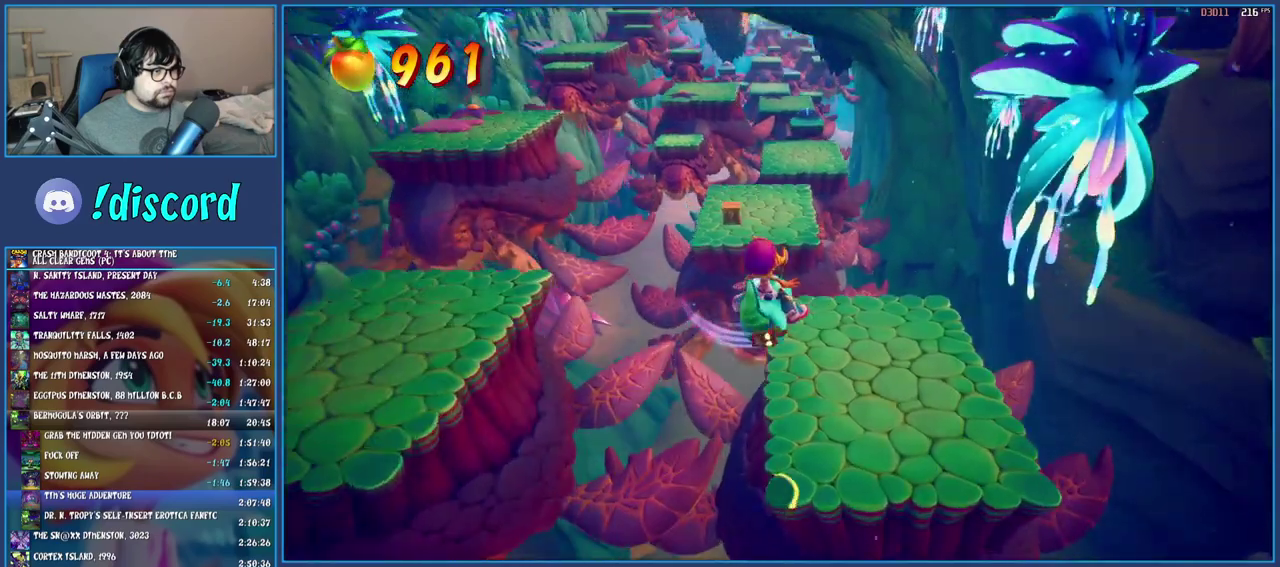
{"buttons": [], "left_stick": "up", "right_stick": "center", "events": [[83, "left_stick", "up"]]}
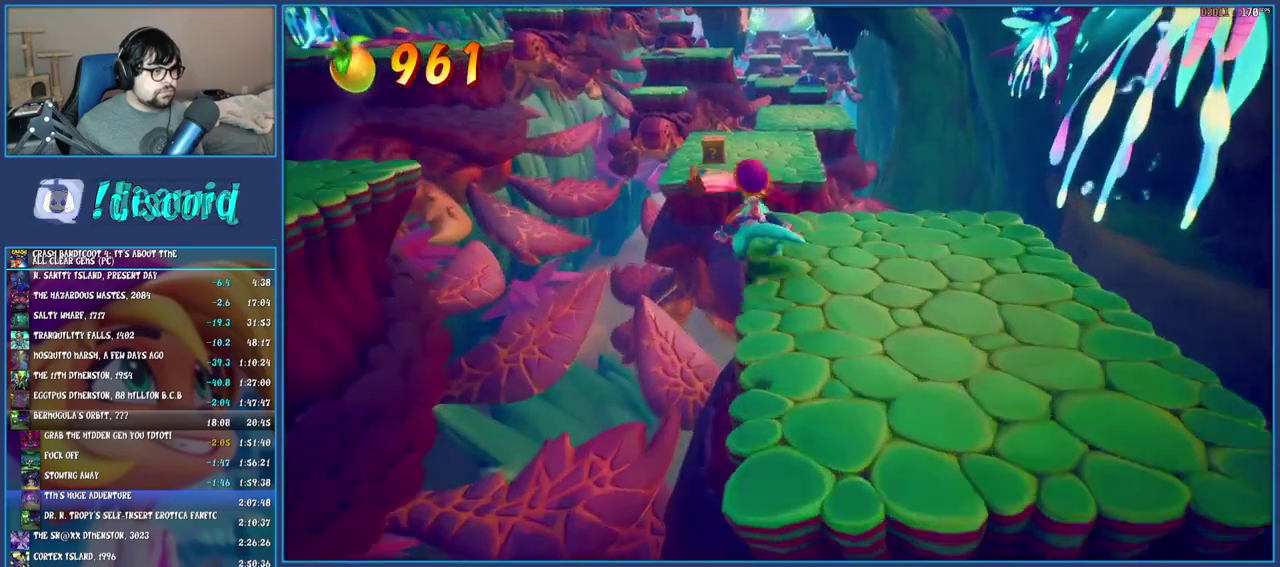
{"buttons": [], "left_stick": "up", "right_stick": "center", "events": [[33, "CROSS", "down"], [50, "left_stick", "up-left"], [183, "CROSS", "up"], [350, "left_stick", "up"]]}
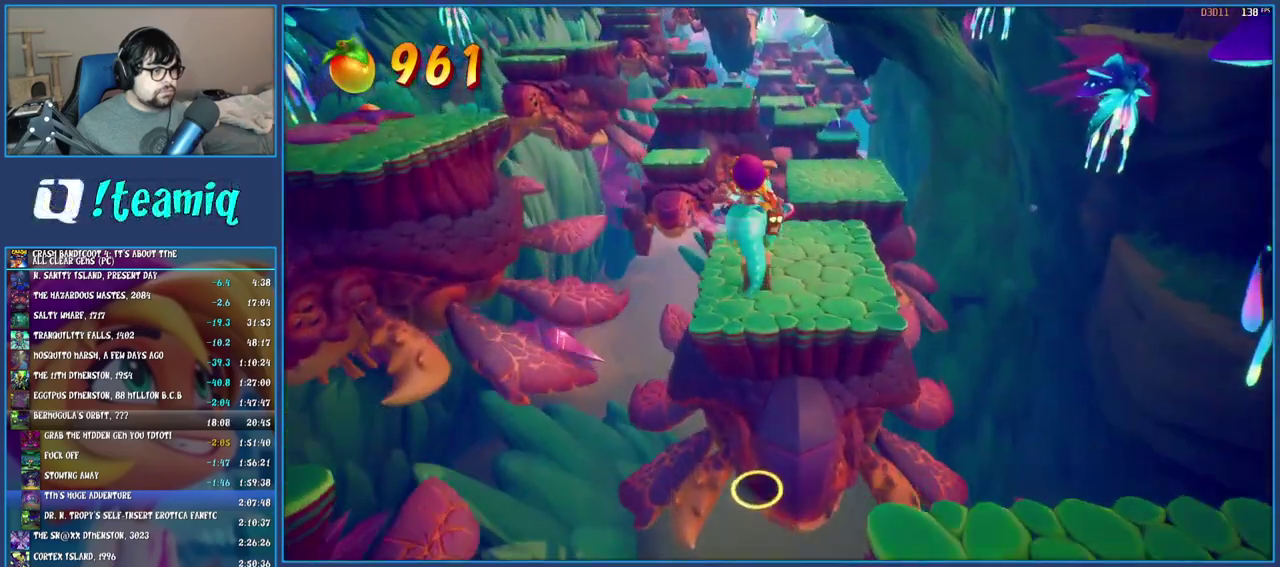
{"buttons": [], "left_stick": "up", "right_stick": "center", "events": []}
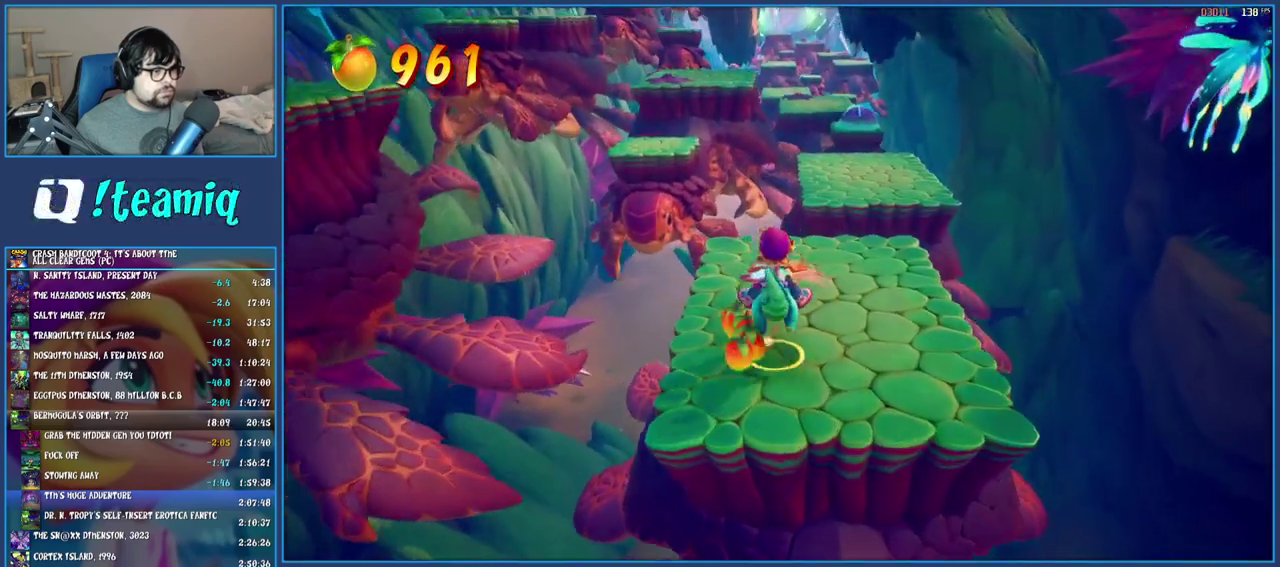
{"buttons": [], "left_stick": "up-right", "right_stick": "center", "events": [[67, "left_stick", "up-right"], [267, "CROSS", "down"], [400, "CROSS", "up"]]}
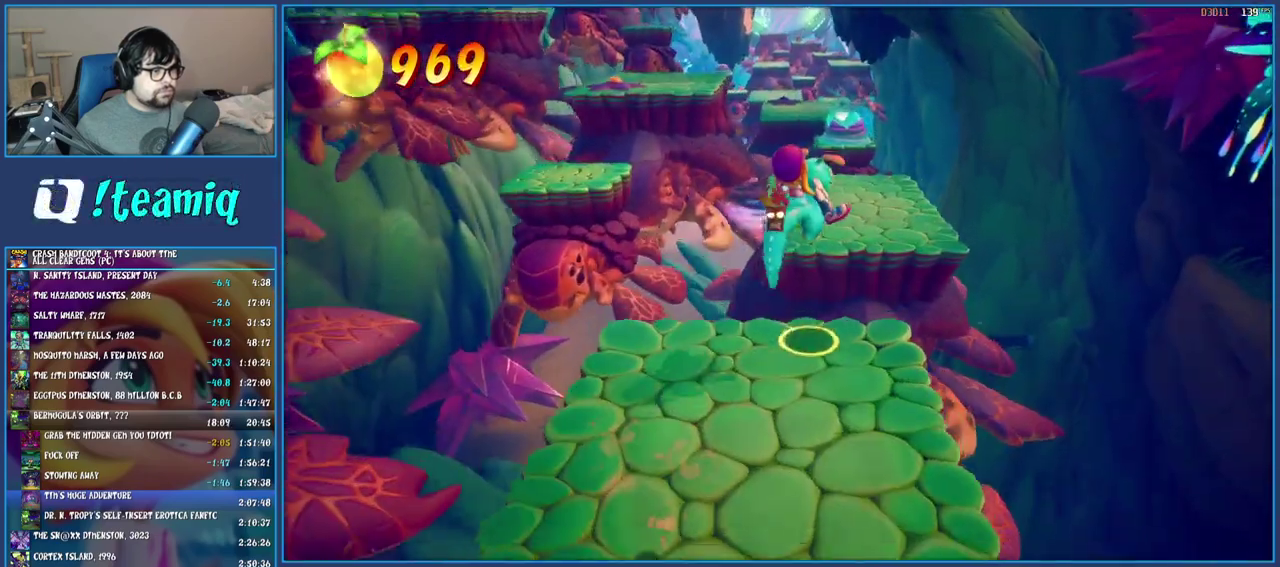
{"buttons": [], "left_stick": "up", "right_stick": "center", "events": [[383, "left_stick", "up"]]}
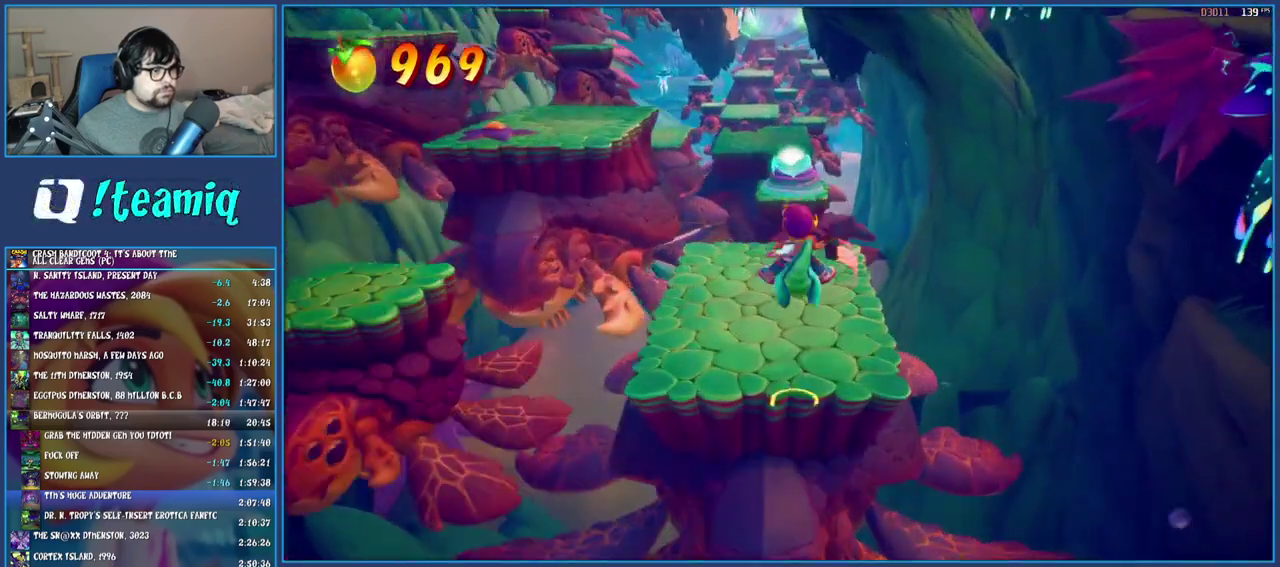
{"buttons": [], "left_stick": "up", "right_stick": "center", "events": [[233, "CROSS", "down"], [233, "left_stick", "up-right"], [350, "left_stick", "up"], [367, "CROSS", "up"]]}
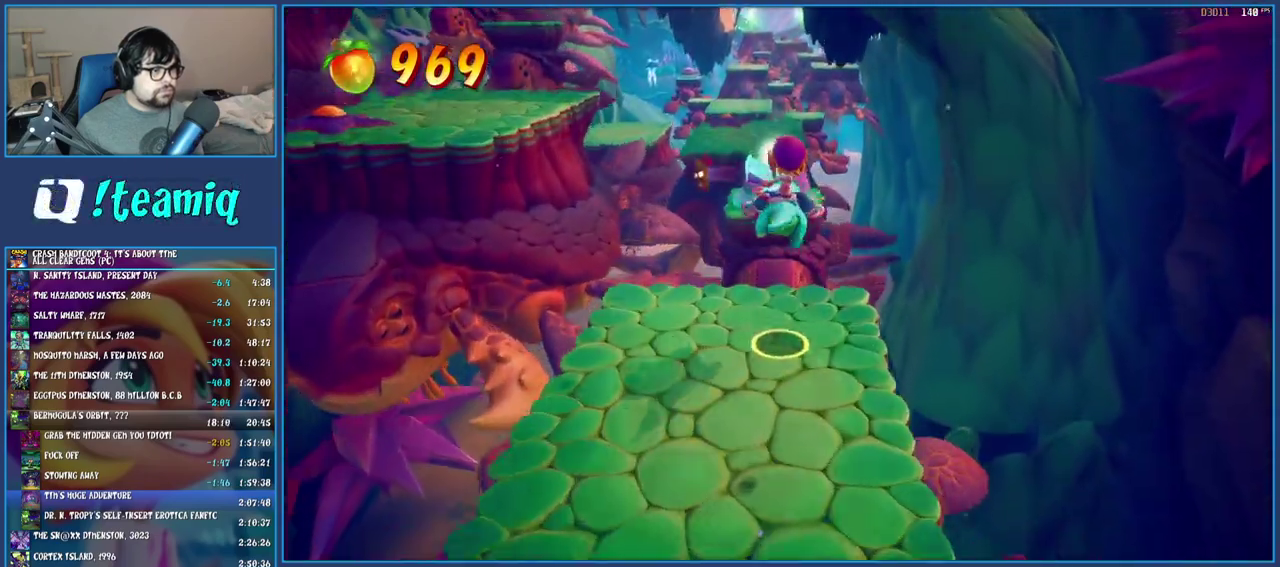
{"buttons": [], "left_stick": "center", "right_stick": "center", "events": [[417, "left_stick", "center"]]}